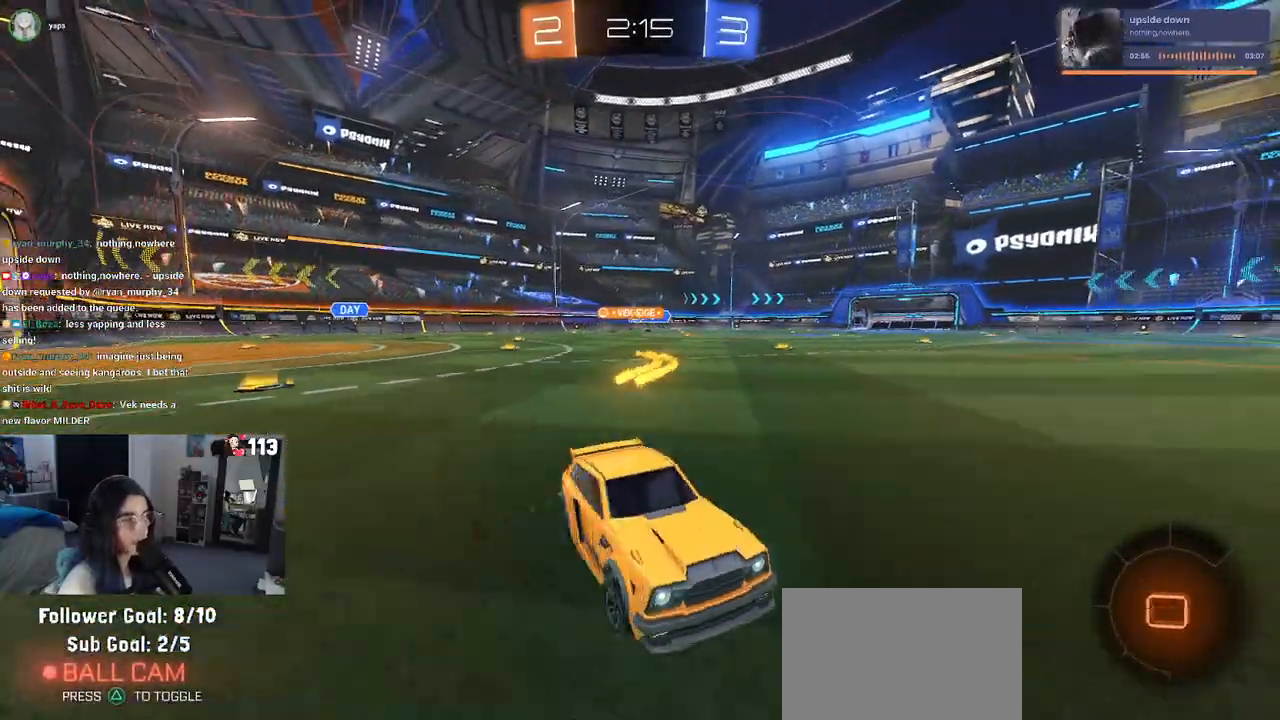
Gameplay with a controller (PlayStation layout); each line is a JSON object with the inputs held at the frame after it. "events" lists button and stick changes between this image and that frame as [ms after this image, input, new state], when the widget could be followed in between. Not read: other_buttons.
{"buttons": ["R2"], "left_stick": "right", "right_stick": "center", "events": [[17, "left_stick", "center"], [83, "SQUARE", "down"], [83, "left_stick", "right"], [250, "SQUARE", "up"]]}
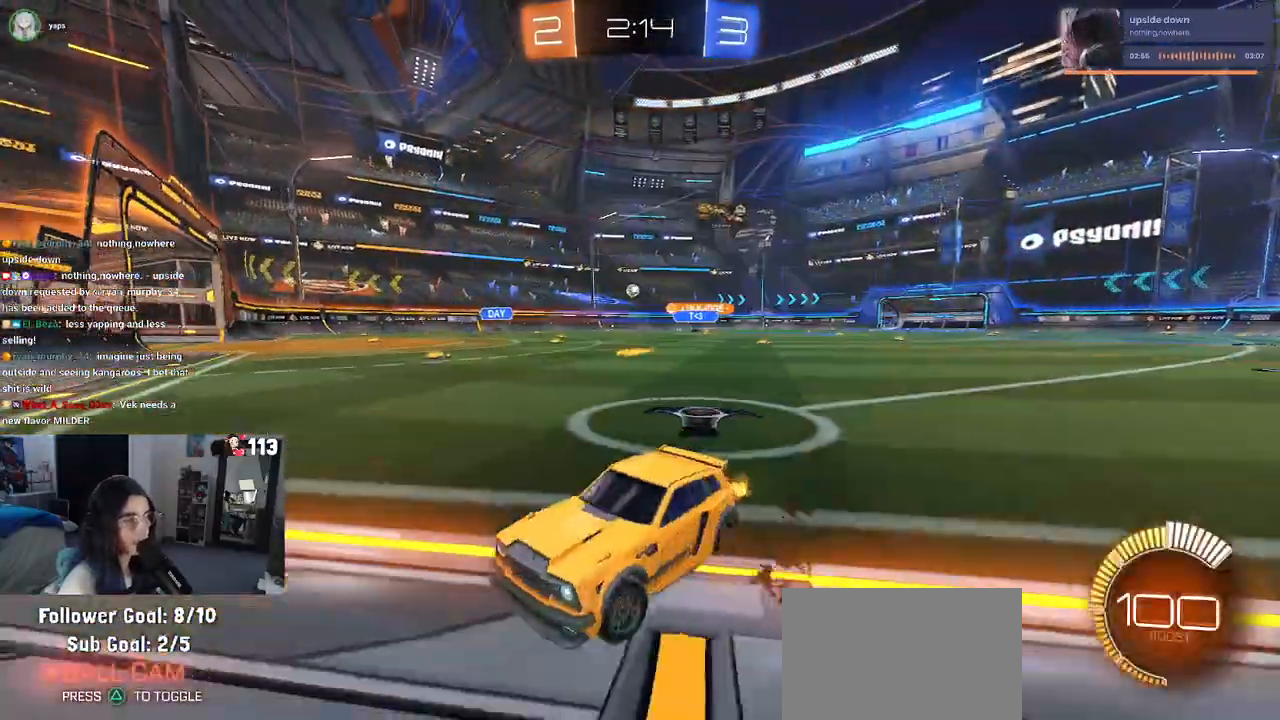
{"buttons": ["R1", "R2"], "left_stick": "right", "right_stick": "center", "events": [[100, "R1", "down"]]}
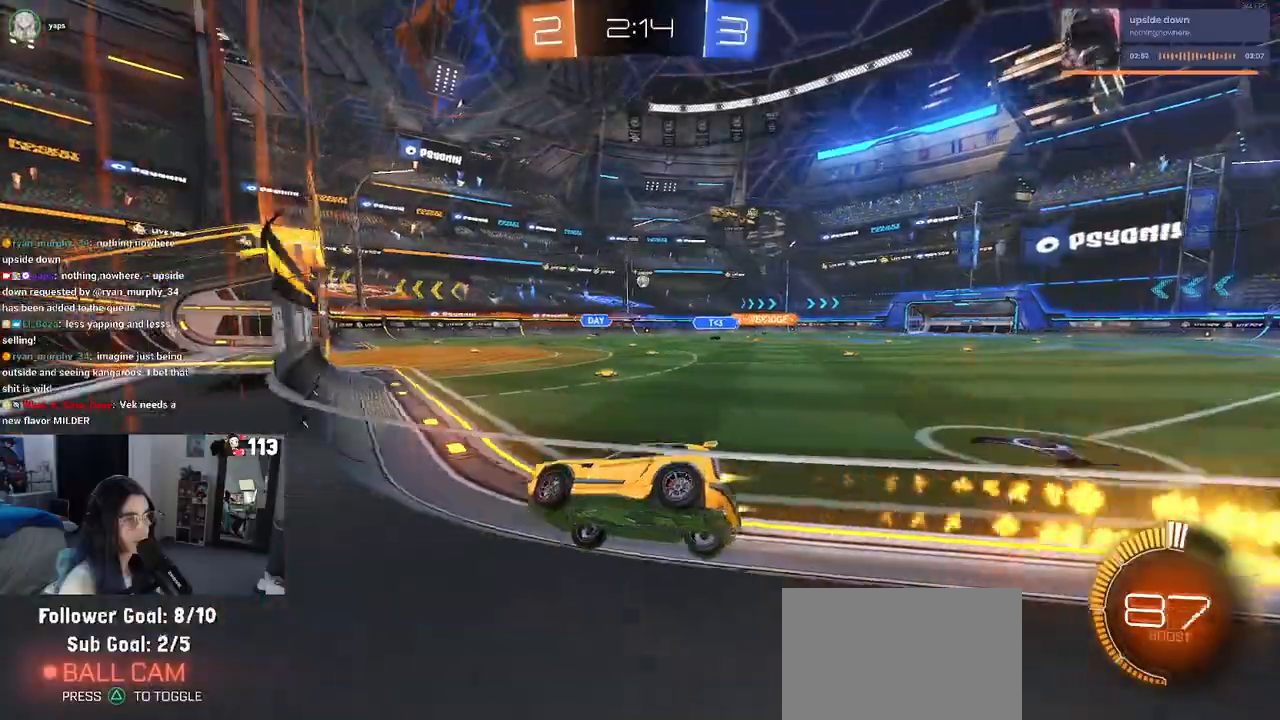
{"buttons": ["R2"], "left_stick": "right", "right_stick": "center", "events": [[117, "left_stick", "up-right"], [217, "left_stick", "center"], [367, "left_stick", "right"], [500, "R1", "up"]]}
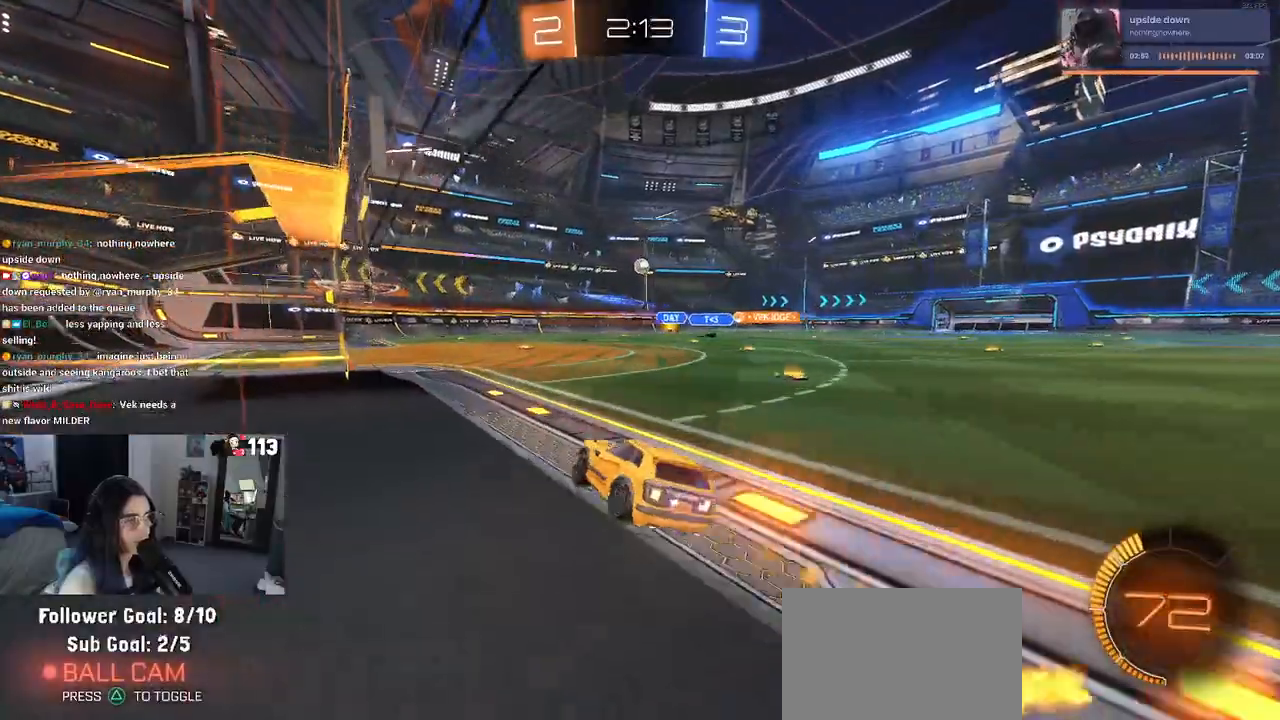
{"buttons": ["R2"], "left_stick": "left", "right_stick": "center", "events": [[33, "left_stick", "center"], [433, "left_stick", "left"]]}
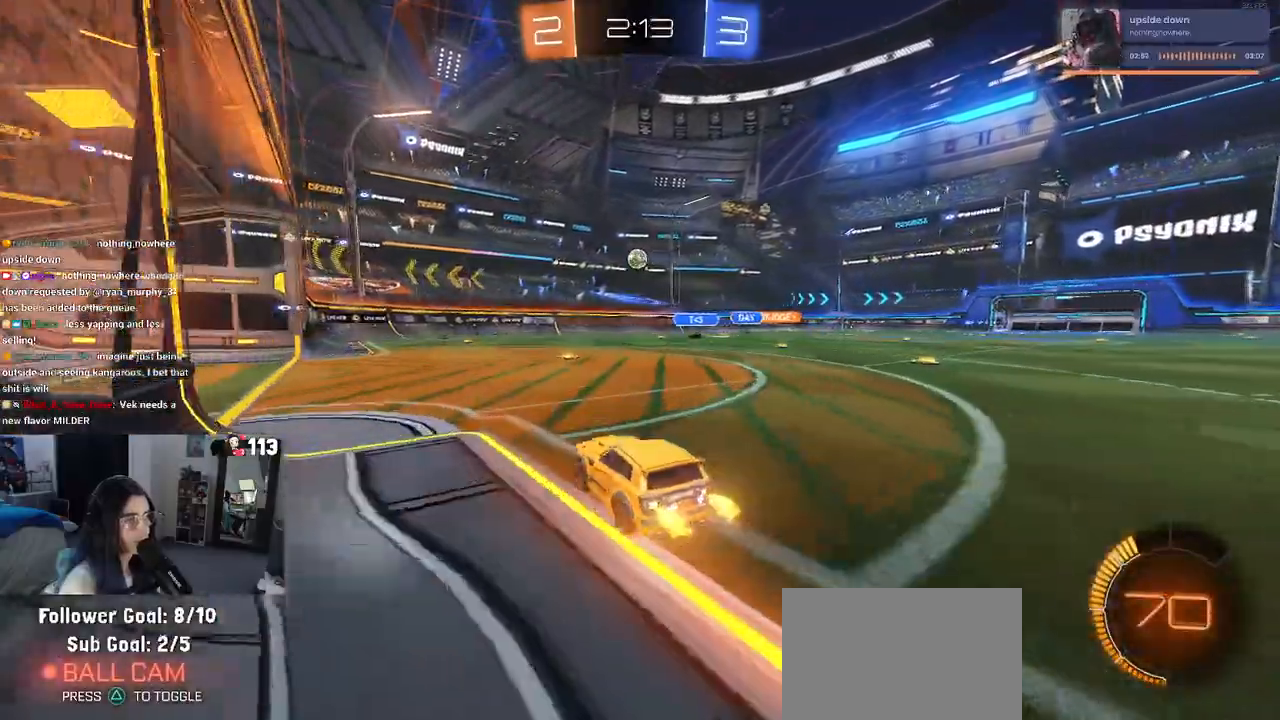
{"buttons": ["L2"], "left_stick": "down-right", "right_stick": "center", "events": [[400, "left_stick", "down-right"], [450, "R2", "up"], [483, "L2", "down"]]}
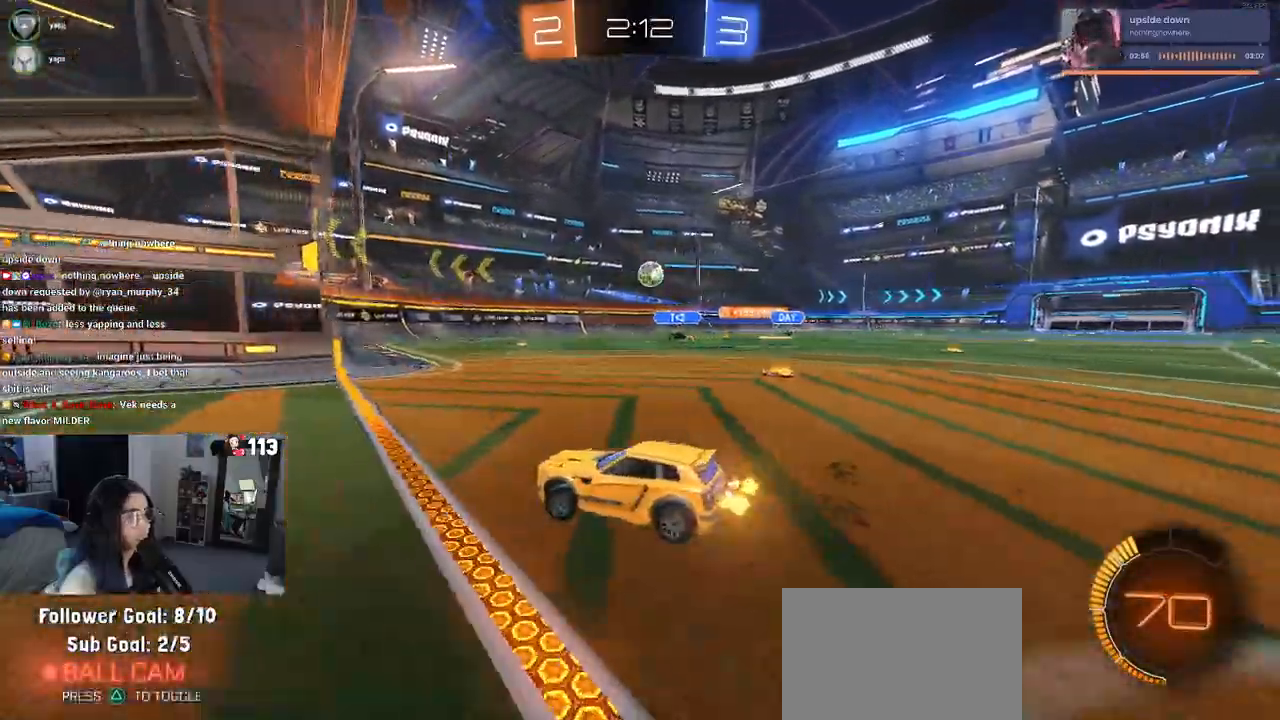
{"buttons": ["R2"], "left_stick": "center", "right_stick": "center", "events": [[167, "left_stick", "right"], [233, "R2", "down"], [267, "L2", "up"], [467, "left_stick", "center"]]}
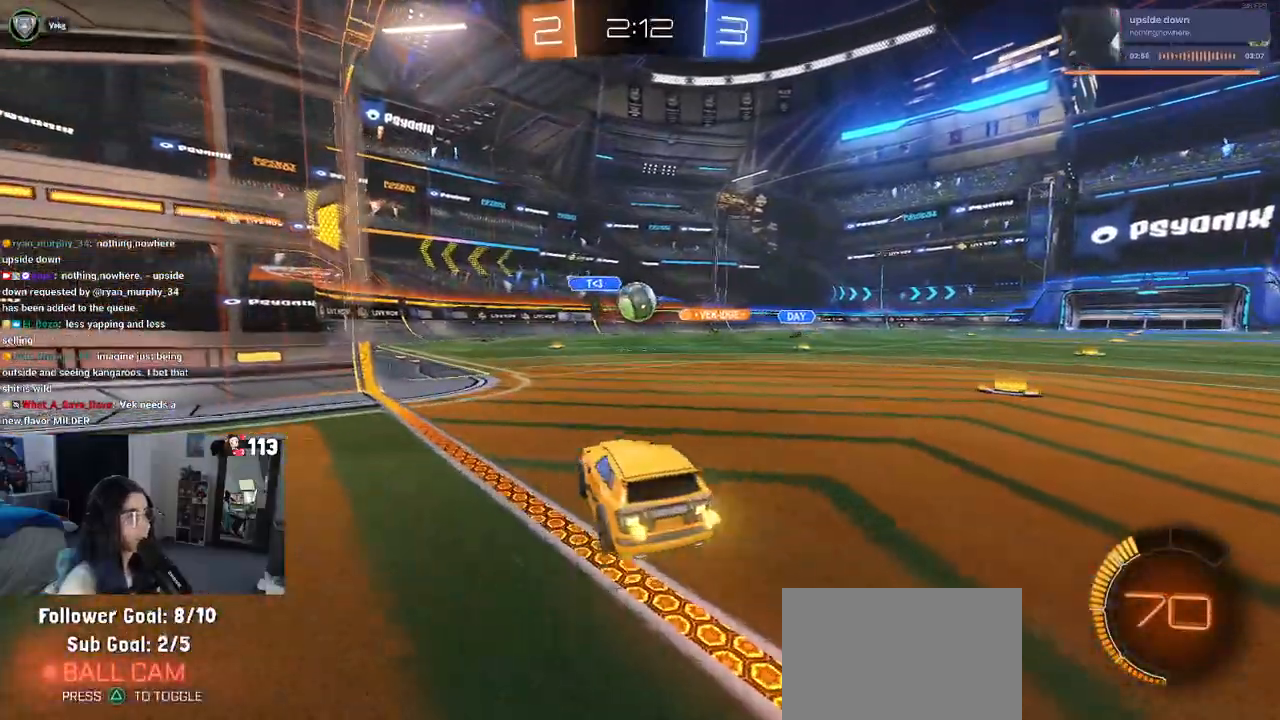
{"buttons": ["CROSS", "SQUARE", "R1", "R2"], "left_stick": "down-left", "right_stick": "center", "events": [[133, "left_stick", "down-right"], [250, "left_stick", "left"], [283, "CROSS", "down"], [283, "R1", "down"], [467, "SQUARE", "down"], [500, "left_stick", "down-left"]]}
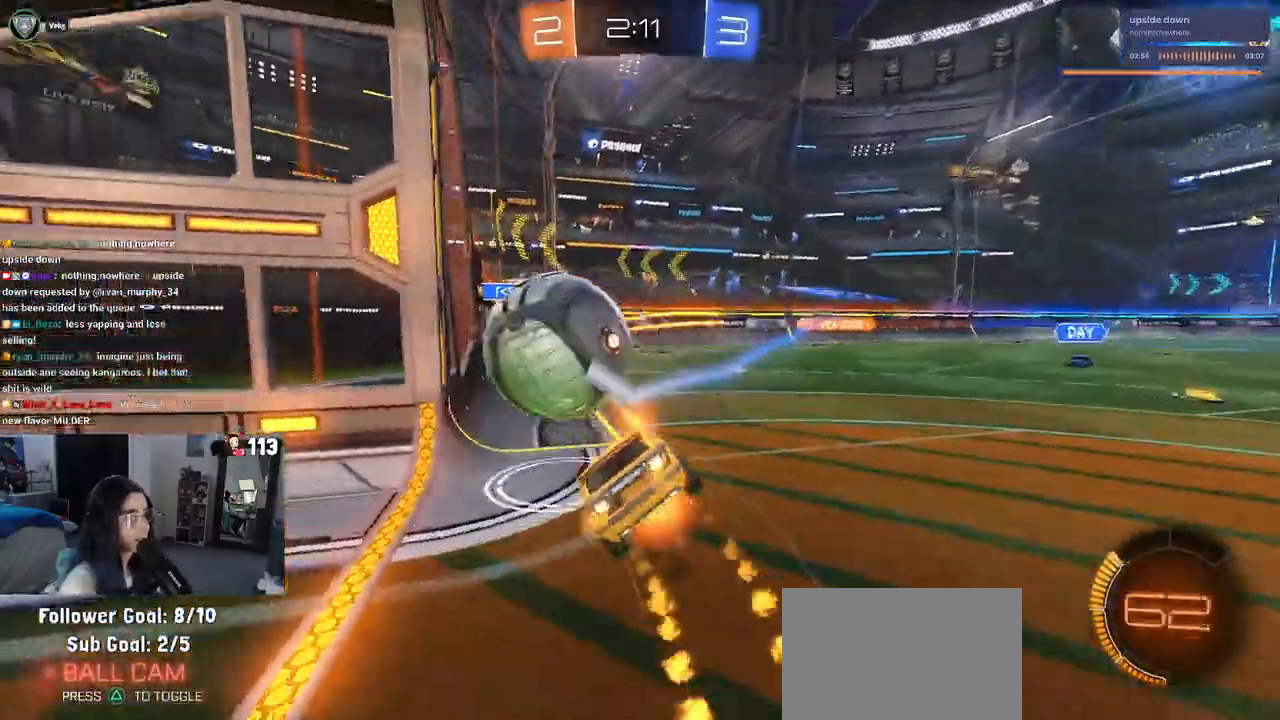
{"buttons": ["SQUARE", "R1", "R2"], "left_stick": "down-left", "right_stick": "center", "events": [[33, "CROSS", "up"]]}
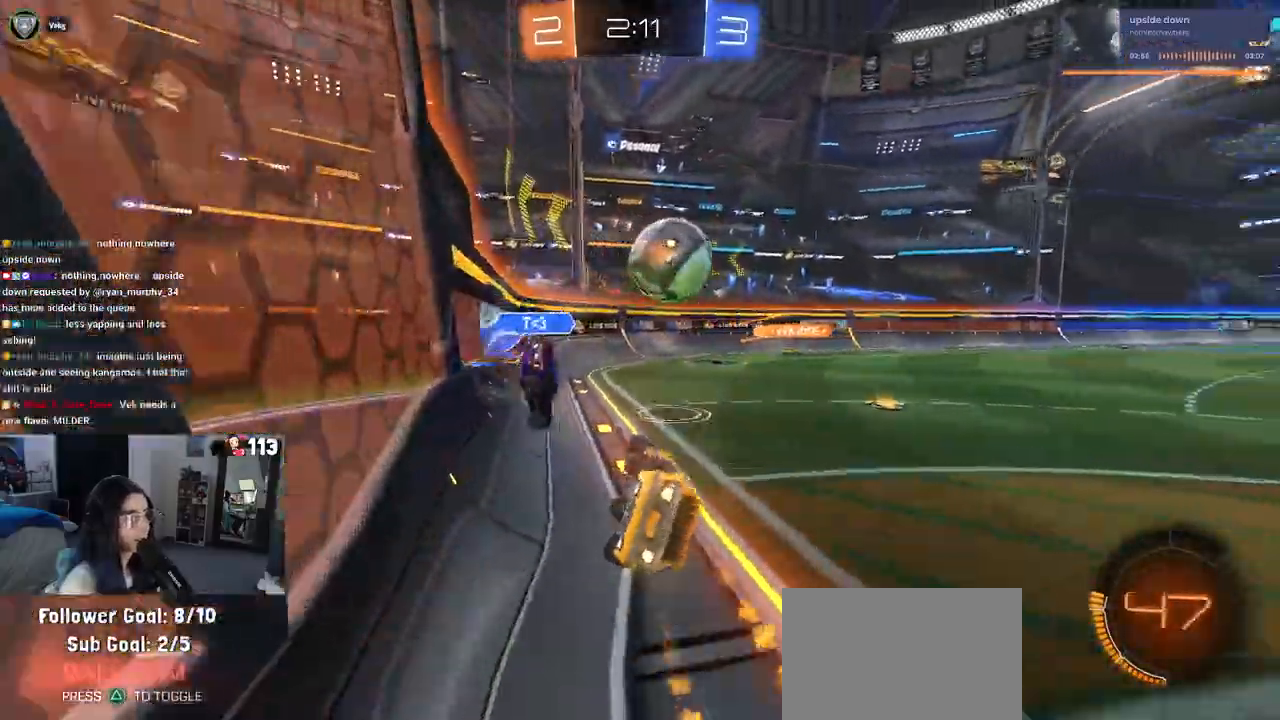
{"buttons": ["R1", "R2"], "left_stick": "center", "right_stick": "center", "events": [[183, "left_stick", "center"], [200, "SQUARE", "up"]]}
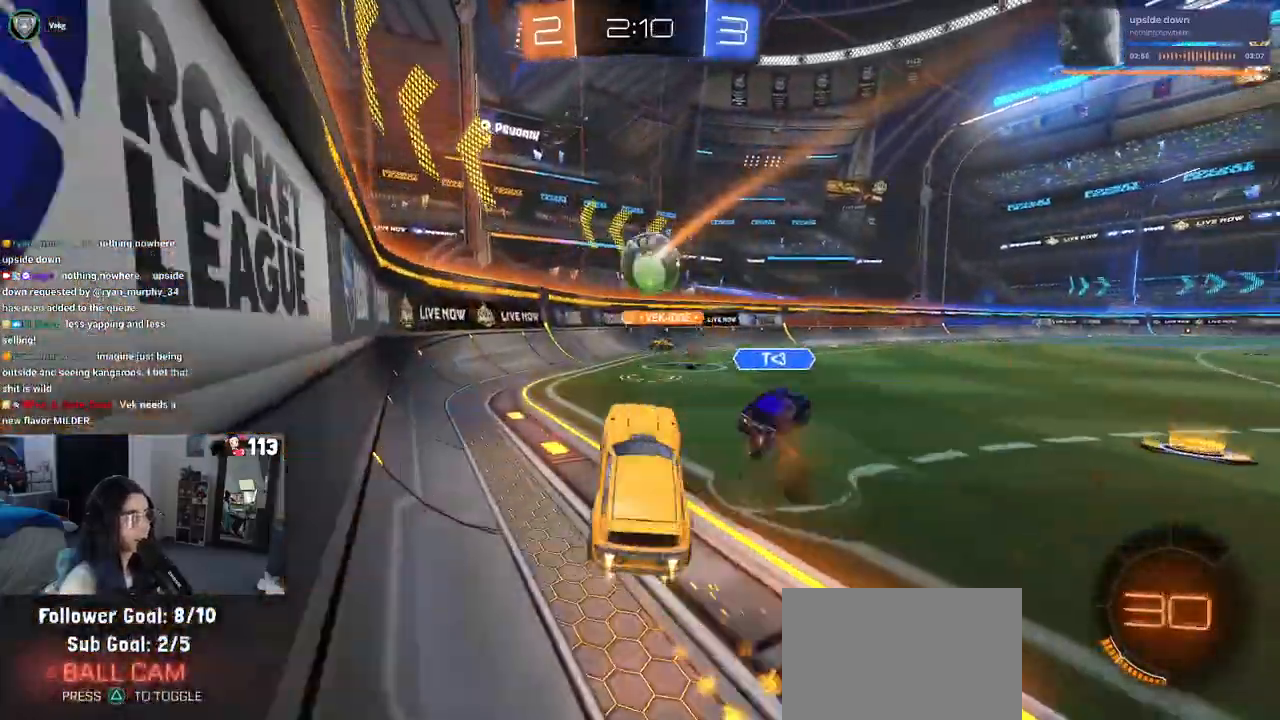
{"buttons": ["CROSS", "R2"], "left_stick": "center", "right_stick": "center", "events": [[100, "CROSS", "down"], [117, "R1", "up"], [150, "left_stick", "right"], [450, "left_stick", "center"]]}
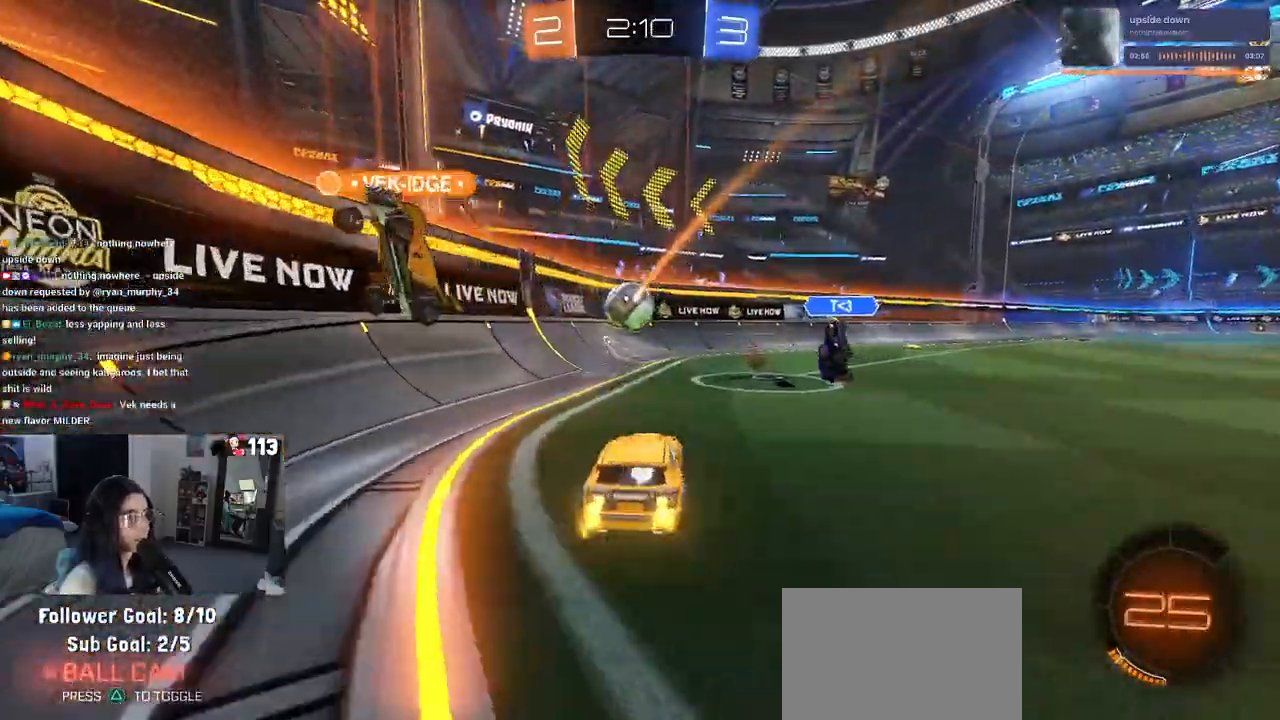
{"buttons": ["R2"], "left_stick": "center", "right_stick": "center"}
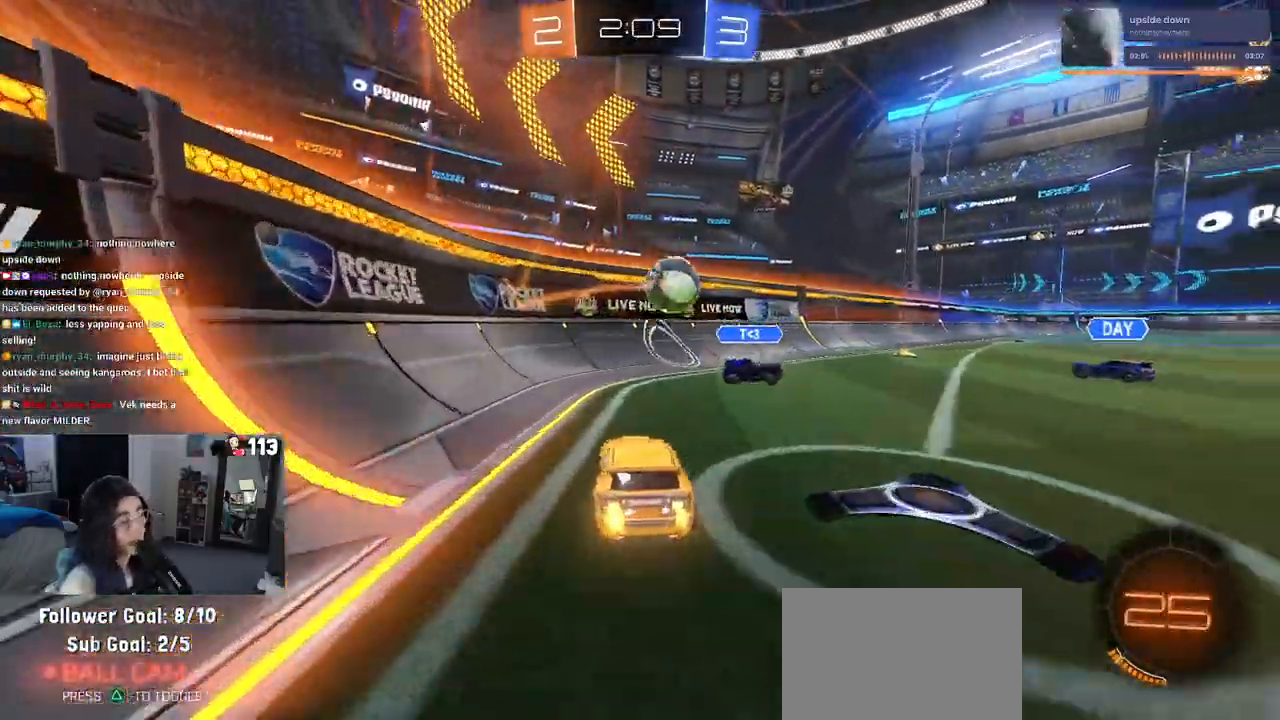
{"buttons": ["R2"], "left_stick": "right", "right_stick": "center"}
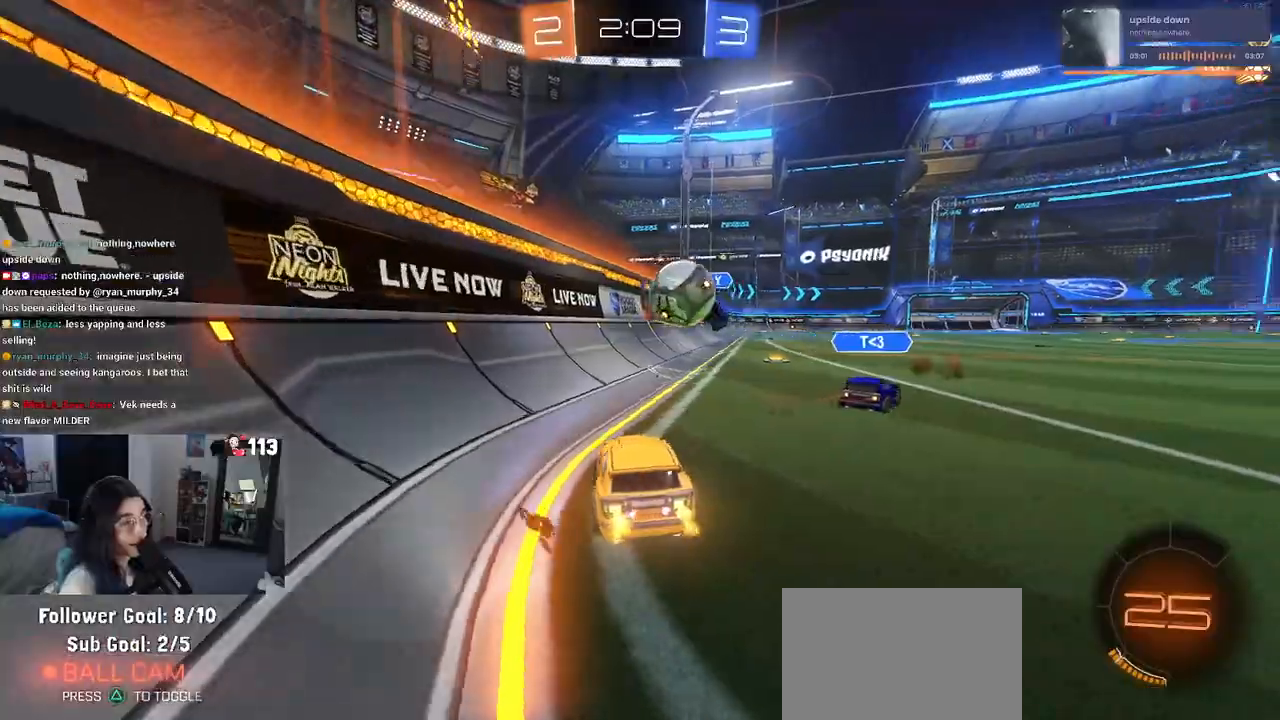
{"buttons": ["R2"], "left_stick": "right", "right_stick": "center", "events": [[100, "left_stick", "center"], [500, "left_stick", "right"]]}
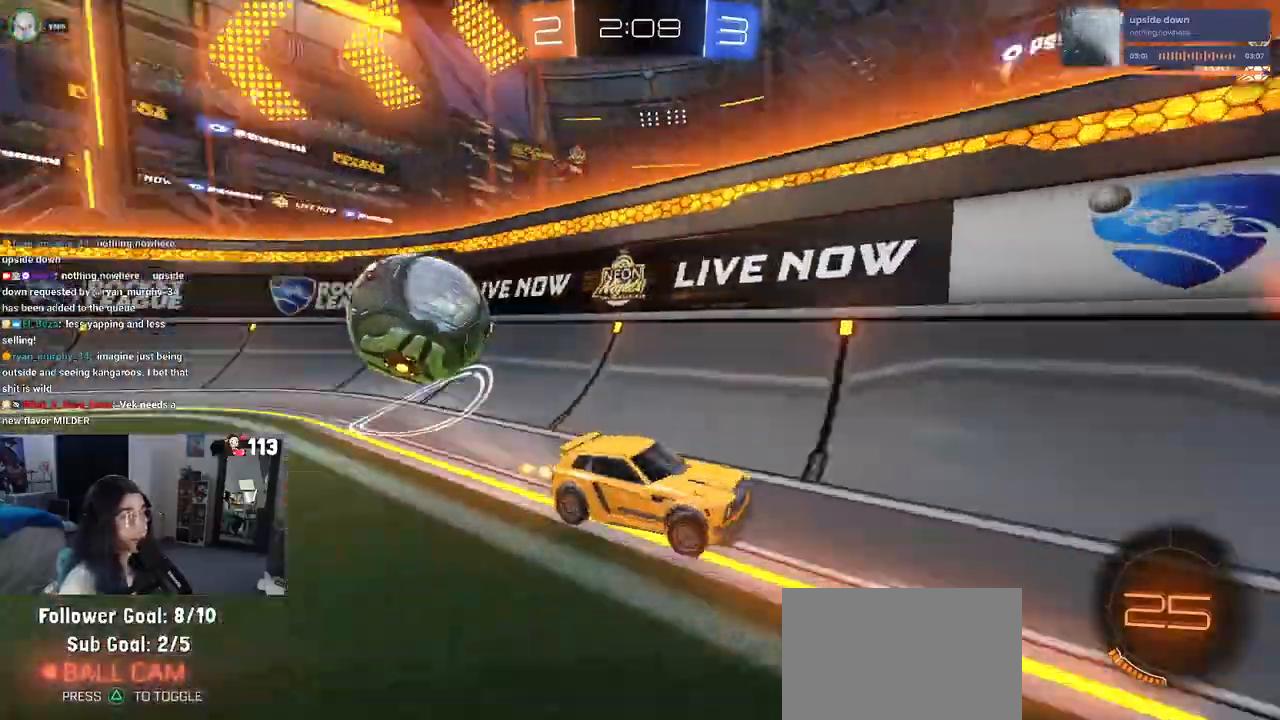
{"buttons": ["R2"], "left_stick": "right", "right_stick": "center", "events": []}
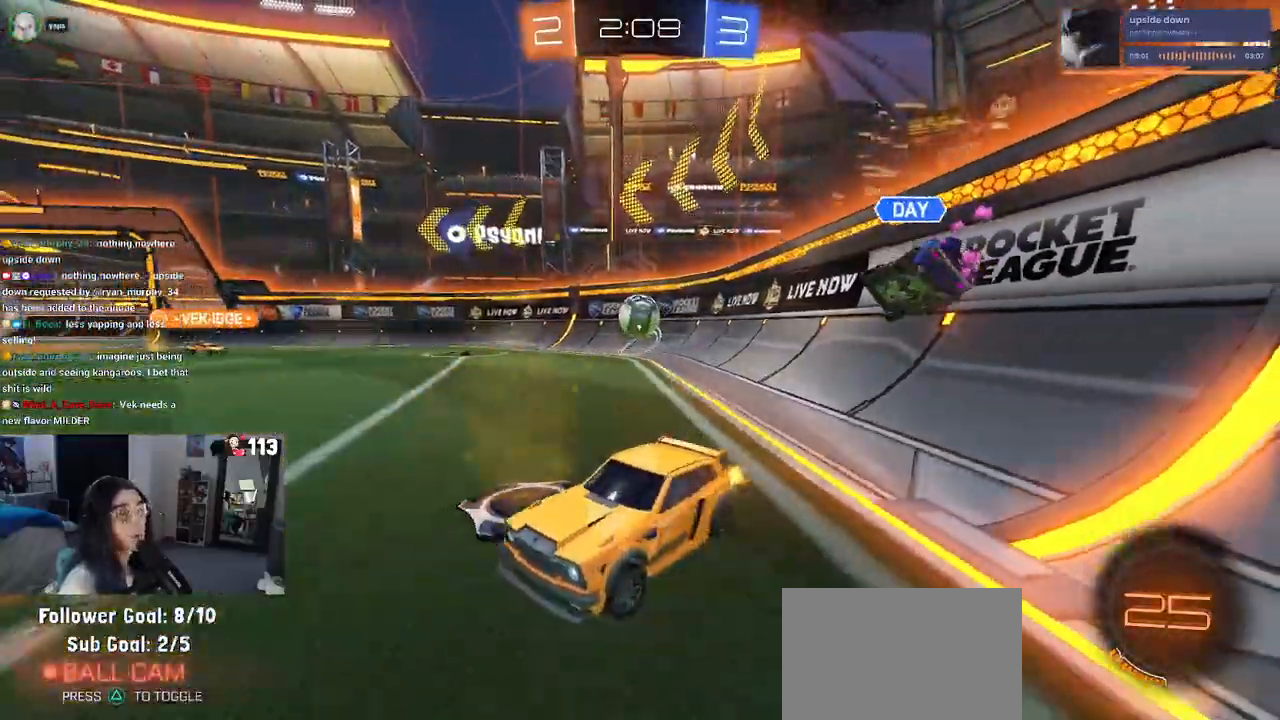
{"buttons": ["R2"], "left_stick": "right", "right_stick": "center", "events": []}
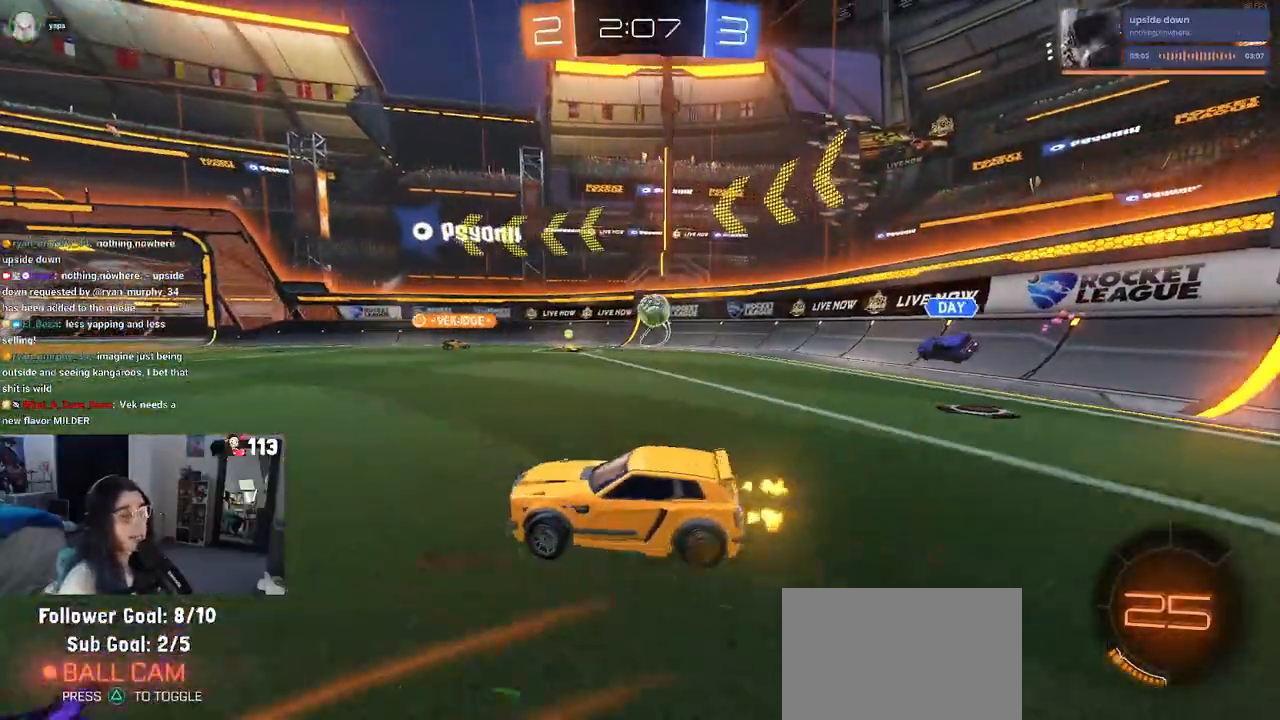
{"buttons": ["SQUARE", "R2"], "left_stick": "down", "right_stick": "center", "events": [[133, "CROSS", "down"], [200, "left_stick", "up-left"], [217, "CROSS", "up"], [267, "CROSS", "down"], [367, "CROSS", "up"], [367, "SQUARE", "down"], [367, "left_stick", "down"]]}
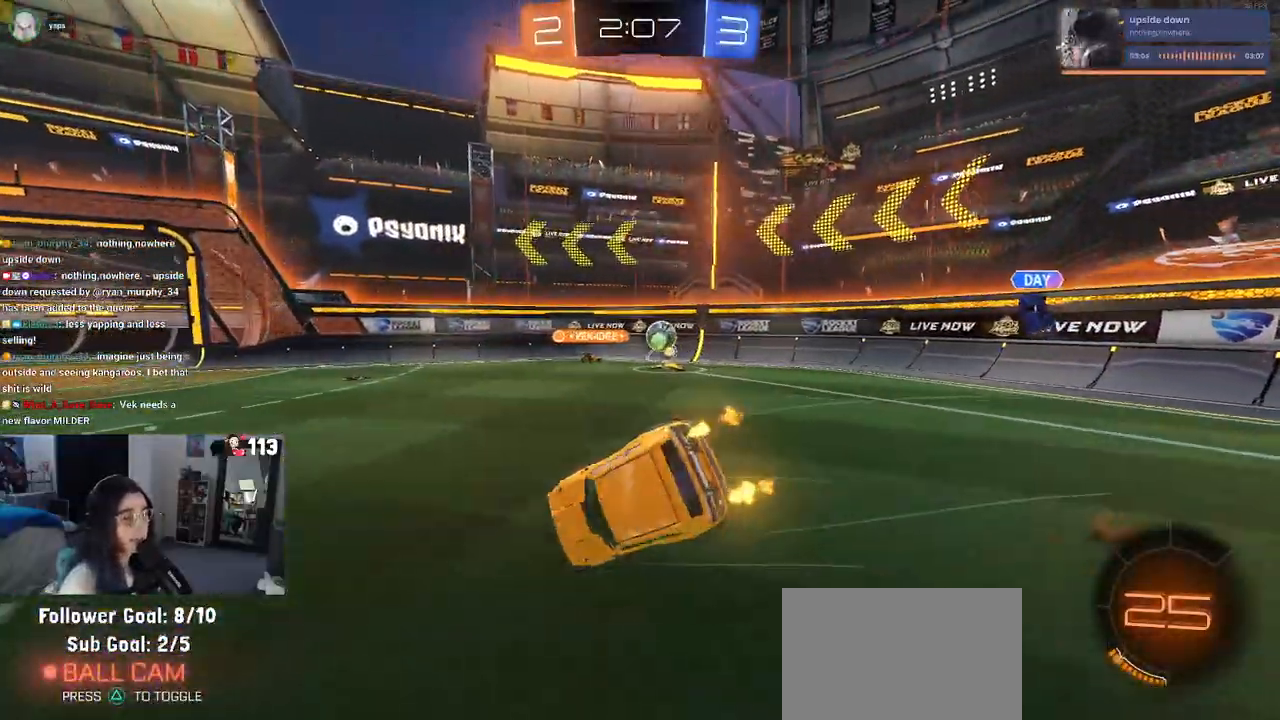
{"buttons": ["SQUARE", "R2"], "left_stick": "down-left", "right_stick": "center", "events": [[33, "left_stick", "down-left"]]}
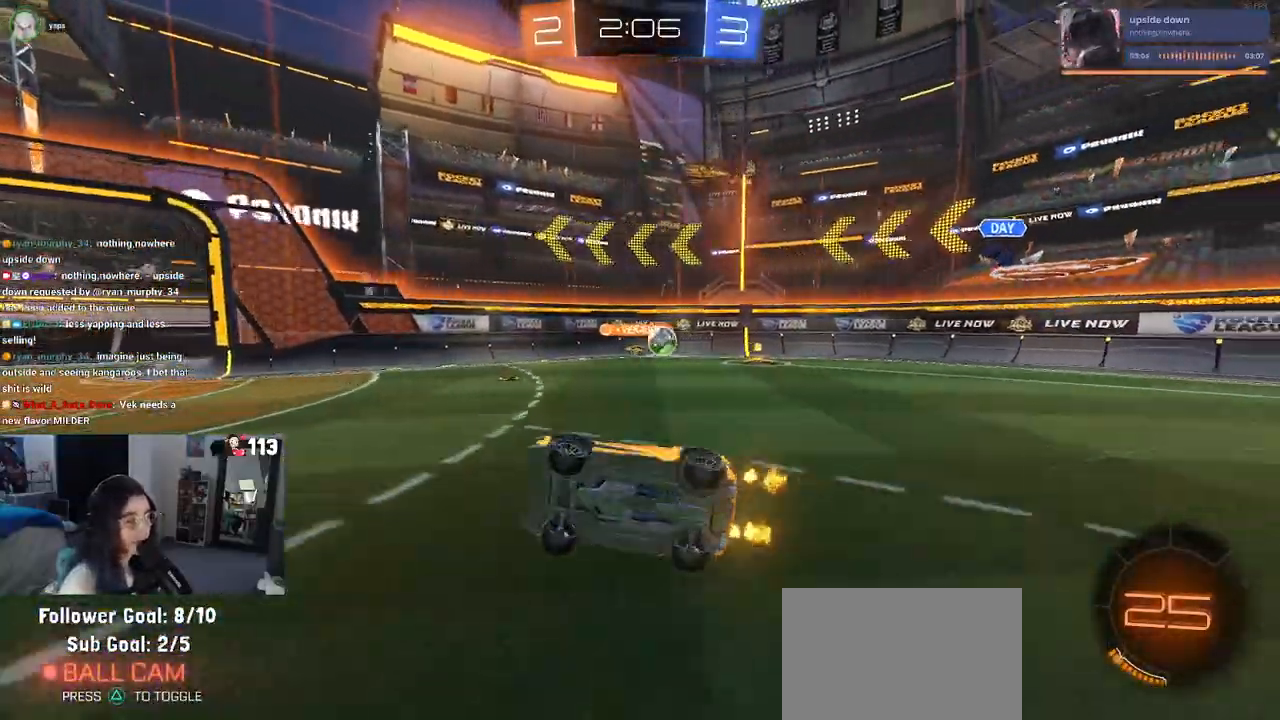
{"buttons": ["R2"], "left_stick": "center", "right_stick": "center", "events": [[83, "SQUARE", "up"], [133, "left_stick", "center"]]}
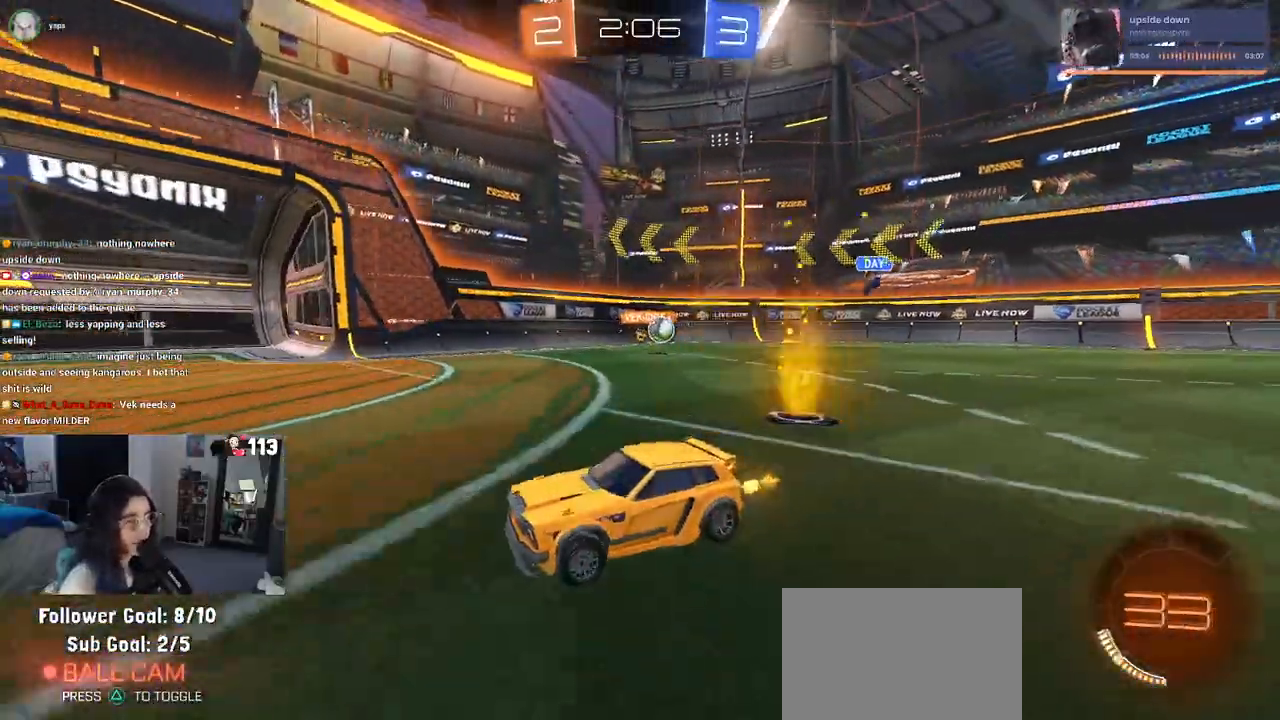
{"buttons": ["SQUARE", "R2"], "left_stick": "right", "right_stick": "center", "events": [[333, "left_stick", "right"], [450, "SQUARE", "down"]]}
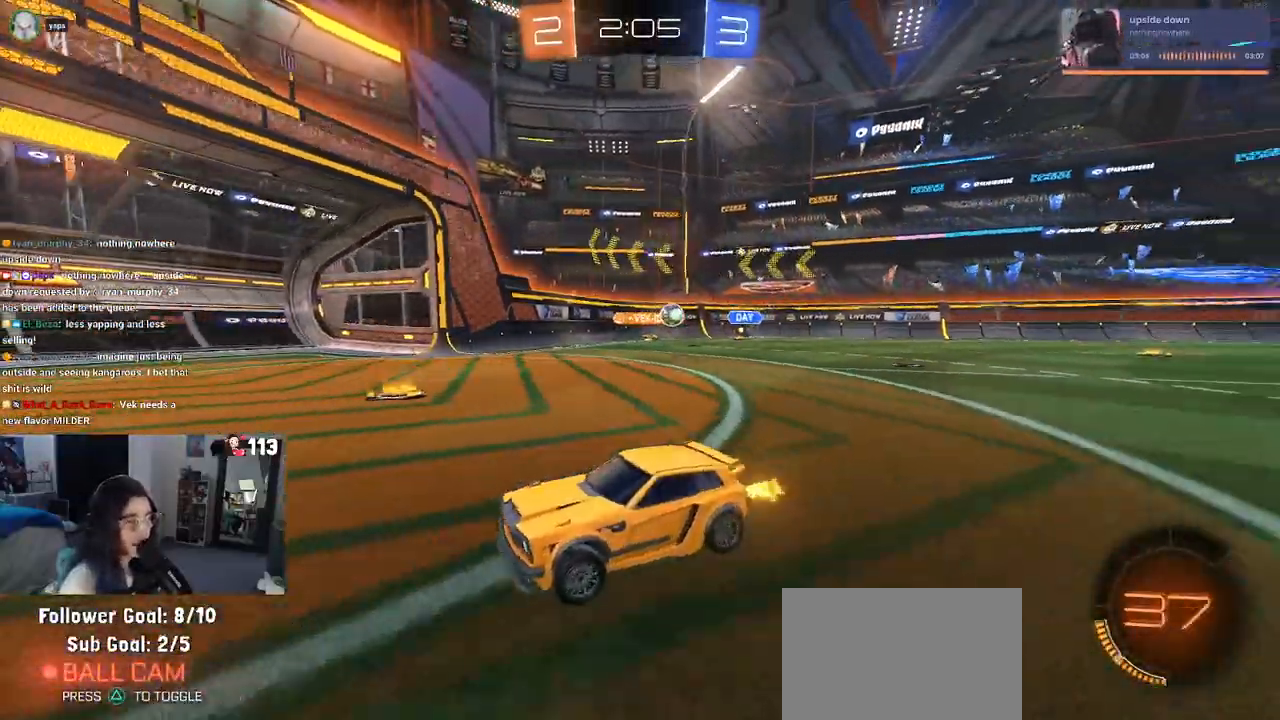
{"buttons": ["R2"], "left_stick": "right", "right_stick": "center", "events": [[67, "SQUARE", "up"]]}
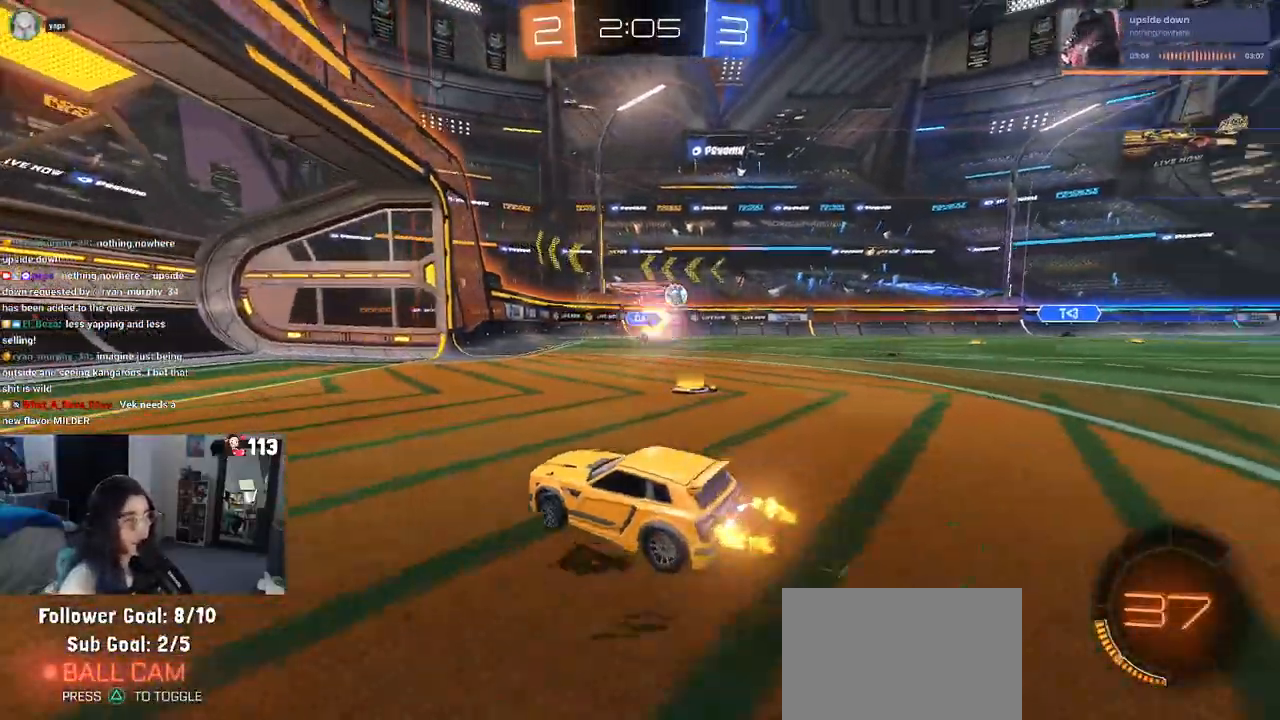
{"buttons": ["R2"], "left_stick": "left", "right_stick": "center", "events": [[150, "left_stick", "center"], [233, "left_stick", "left"]]}
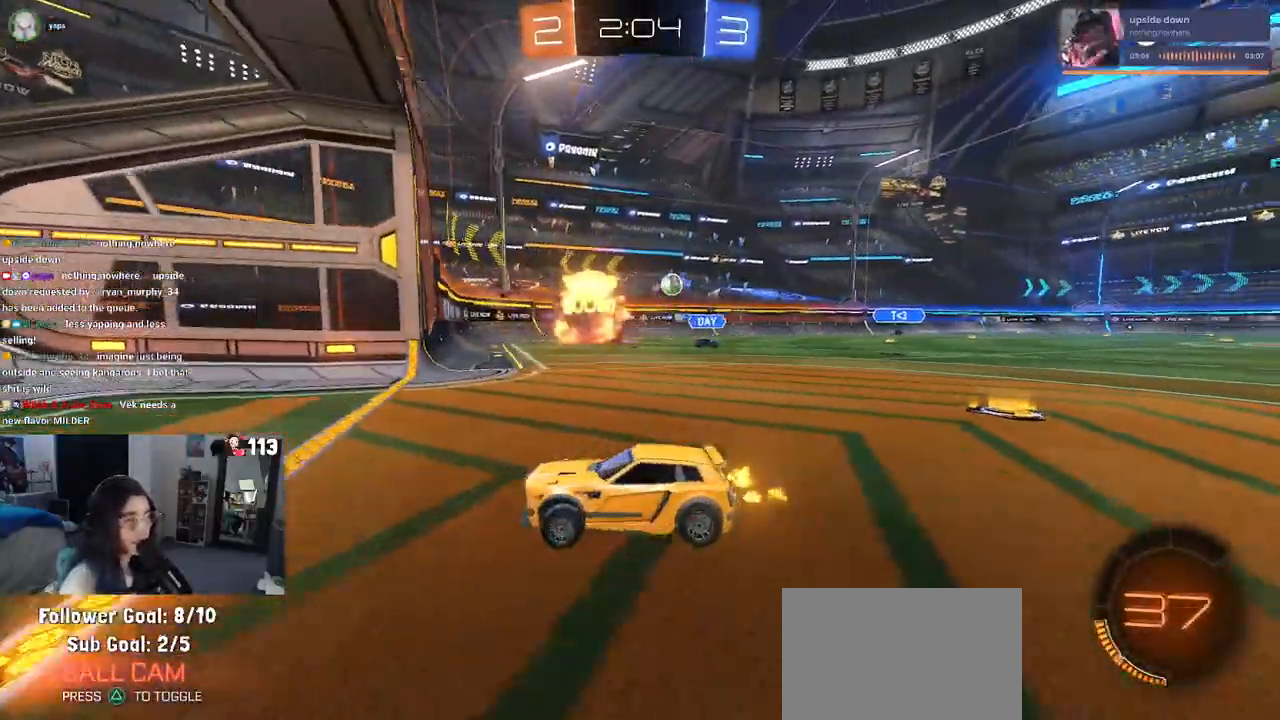
{"buttons": ["R2"], "left_stick": "right", "right_stick": "center", "events": [[33, "left_stick", "down"], [100, "left_stick", "down-right"], [200, "left_stick", "right"], [283, "SQUARE", "down"], [483, "SQUARE", "up"]]}
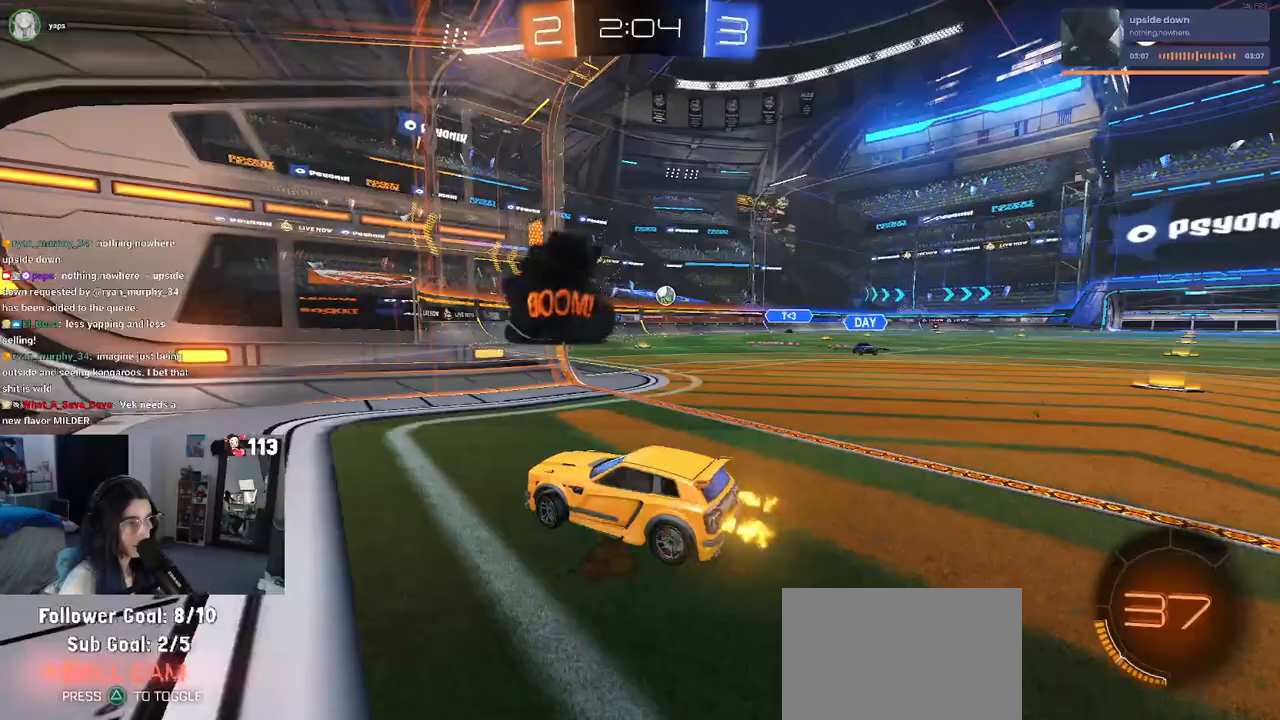
{"buttons": ["R2"], "left_stick": "right", "right_stick": "center", "events": []}
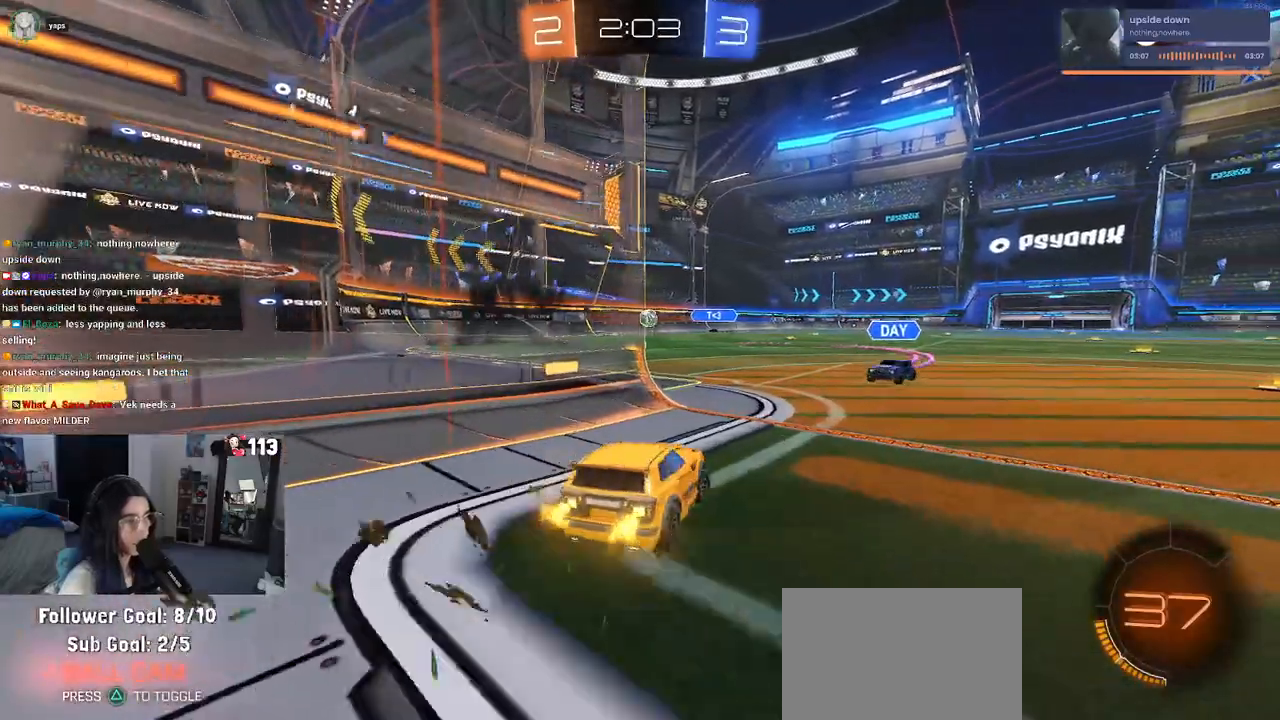
{"buttons": [], "left_stick": "up", "right_stick": "center", "events": [[100, "left_stick", "center"], [117, "L2", "down"], [117, "R2", "up"], [250, "CROSS", "down"], [333, "CROSS", "up"], [400, "L2", "up"], [400, "left_stick", "up"]]}
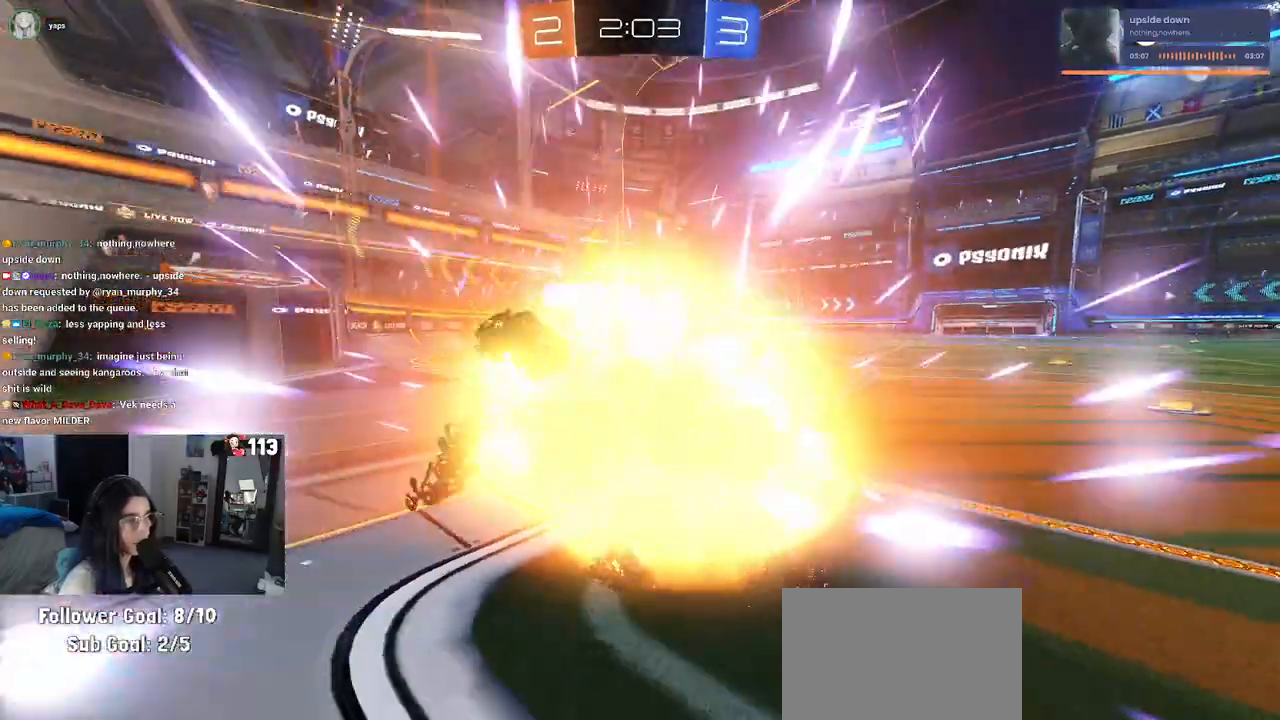
{"buttons": ["R2"], "left_stick": "center", "right_stick": "center", "events": [[33, "left_stick", "up-right"], [350, "R2", "down"], [367, "left_stick", "center"]]}
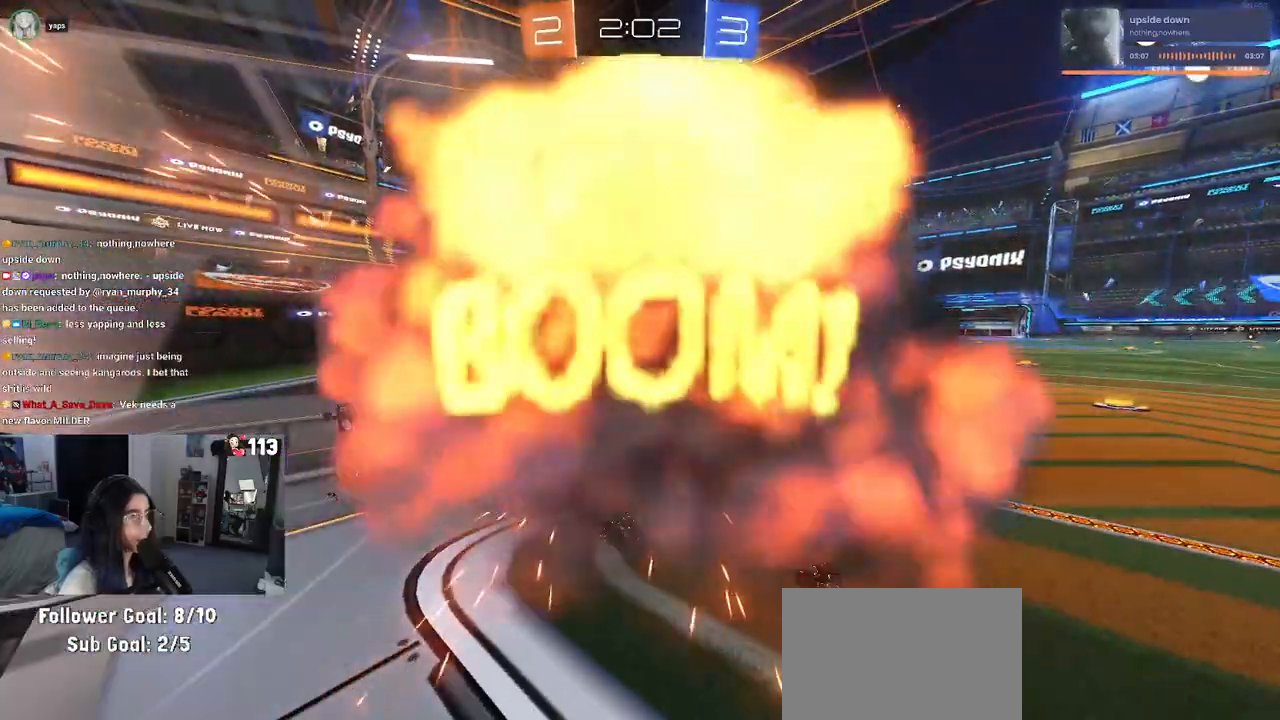
{"buttons": ["R2"], "left_stick": "center", "right_stick": "center", "events": []}
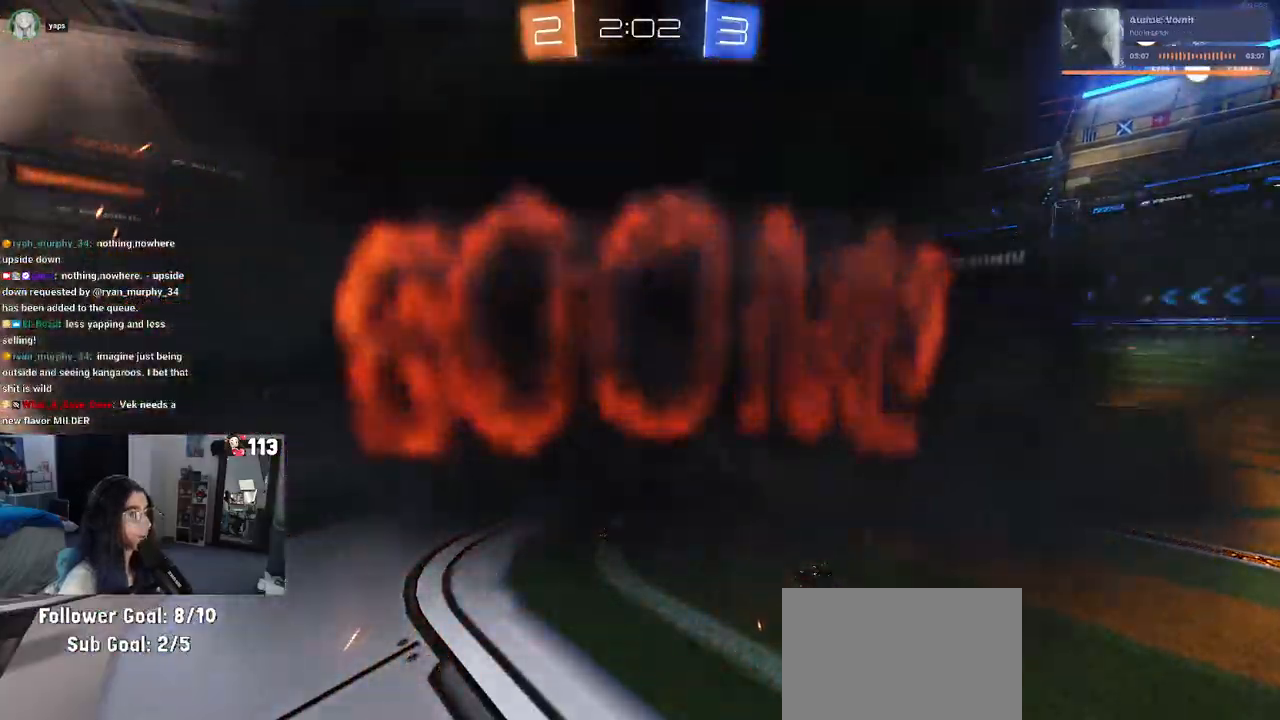
{"buttons": ["R2"], "left_stick": "center", "right_stick": "center", "events": []}
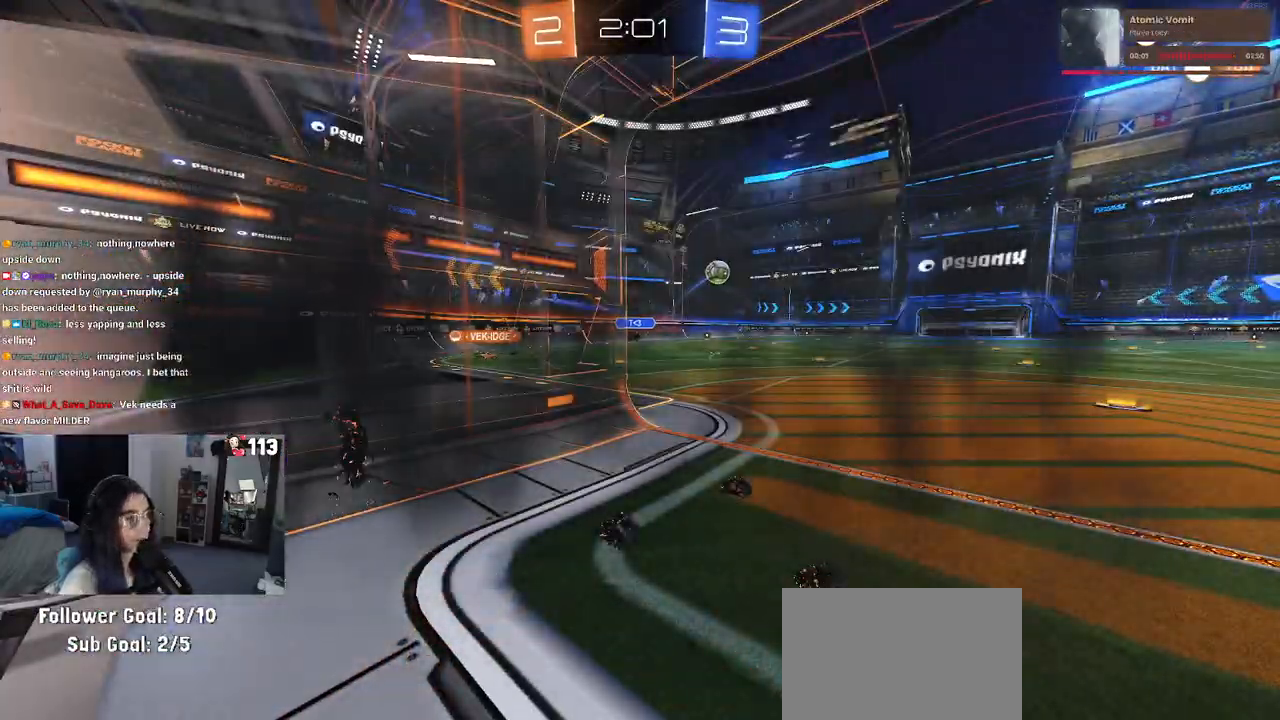
{"buttons": ["R2"], "left_stick": "center", "right_stick": "center", "events": []}
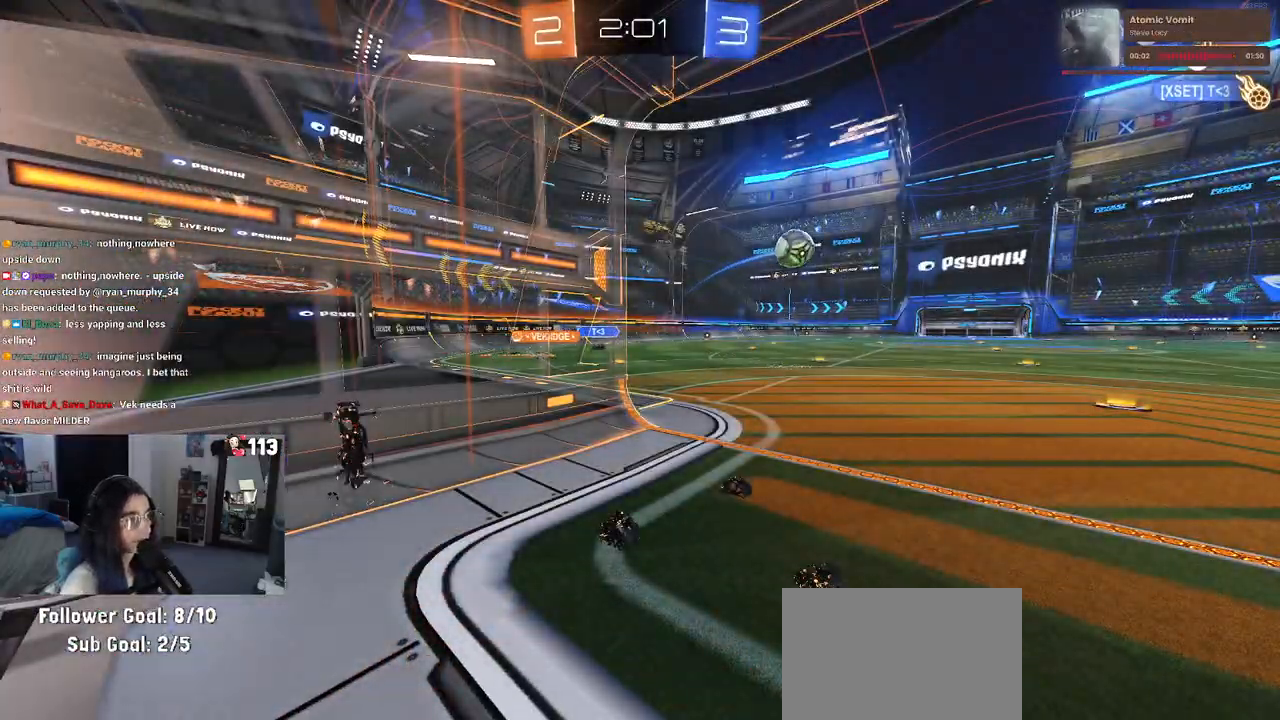
{"buttons": ["R2"], "left_stick": "center", "right_stick": "center", "events": []}